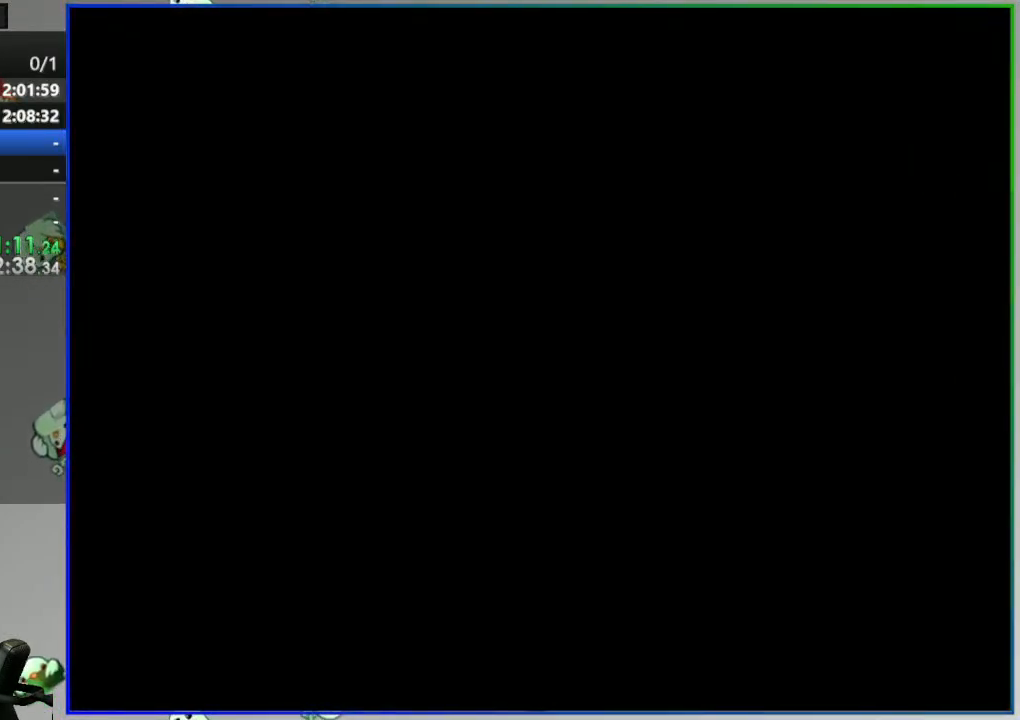
Gameplay with a controller (Nintendo layout); each line is a JSON object with the inputs held at the frame after it (dt_ms = milliseconds from this image to that frame). "events" lists button and stick changes between this image and that frame as [ms after this image, input, new state], when the widget could be followed in between. Not read: L3 R3 START.
{"dt_ms": 500, "buttons": ["Y", "DPAD_RIGHT"], "events": []}
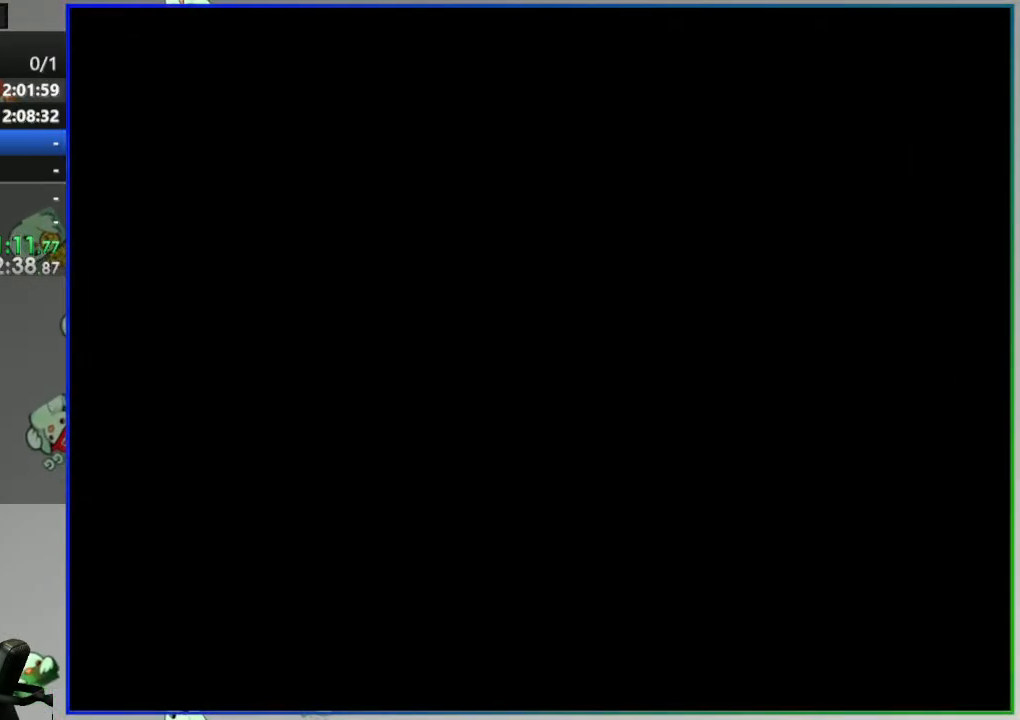
{"dt_ms": 1000, "buttons": ["Y", "DPAD_RIGHT"]}
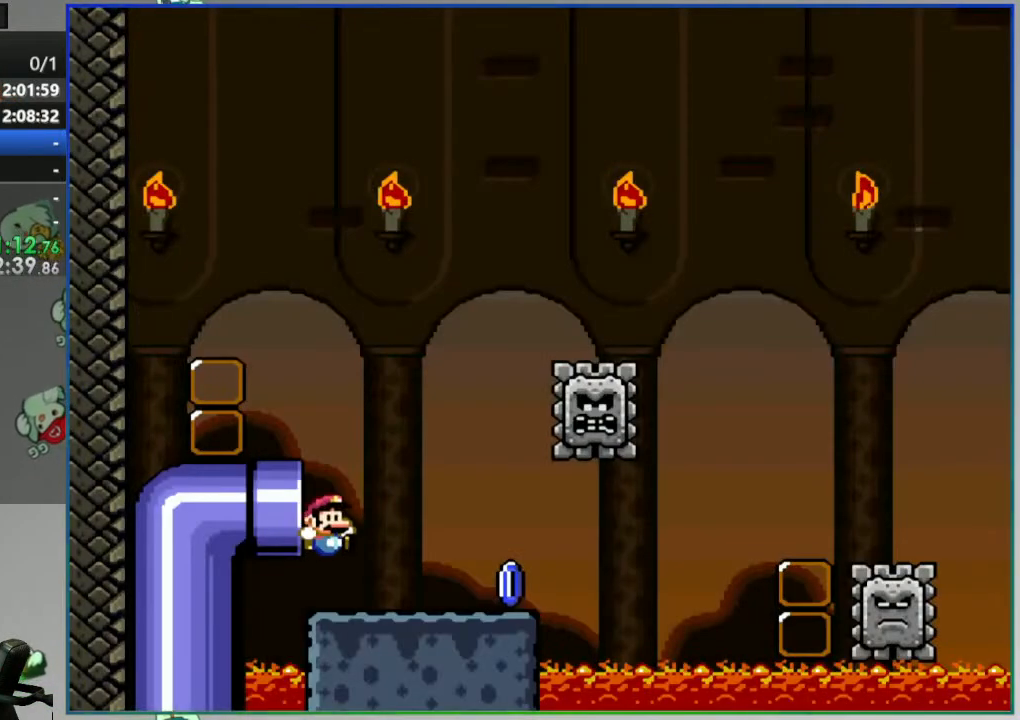
{"dt_ms": 500, "buttons": ["A", "Y", "DPAD_RIGHT"], "events": [[367, "A", "down"]]}
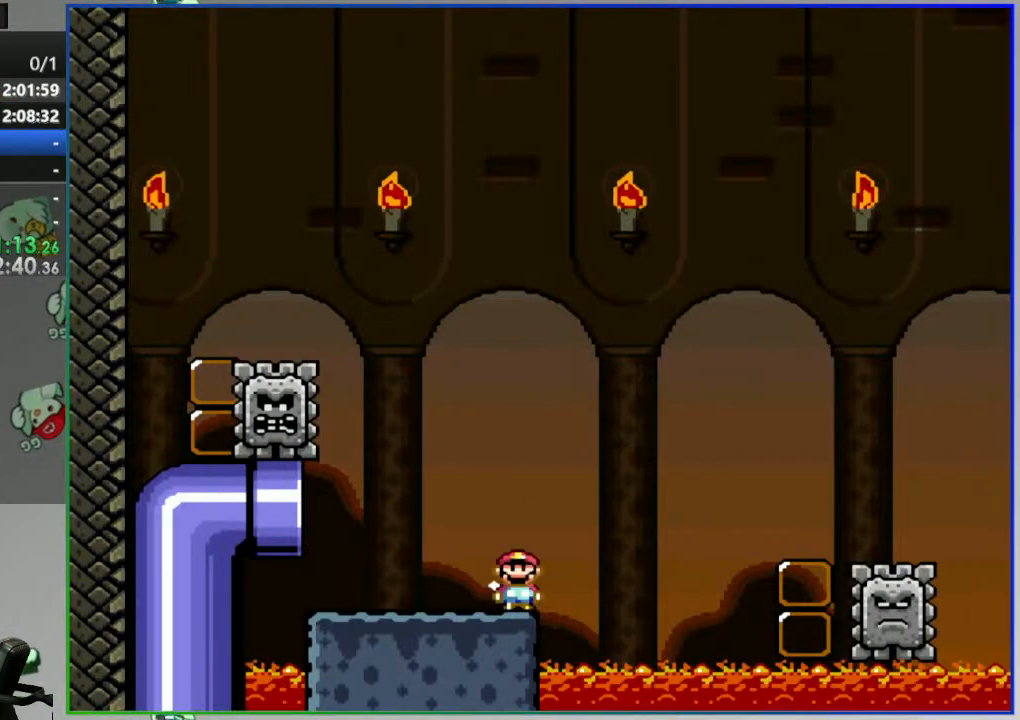
{"dt_ms": 500, "buttons": ["Y", "DPAD_RIGHT"], "events": [[300, "A", "up"]]}
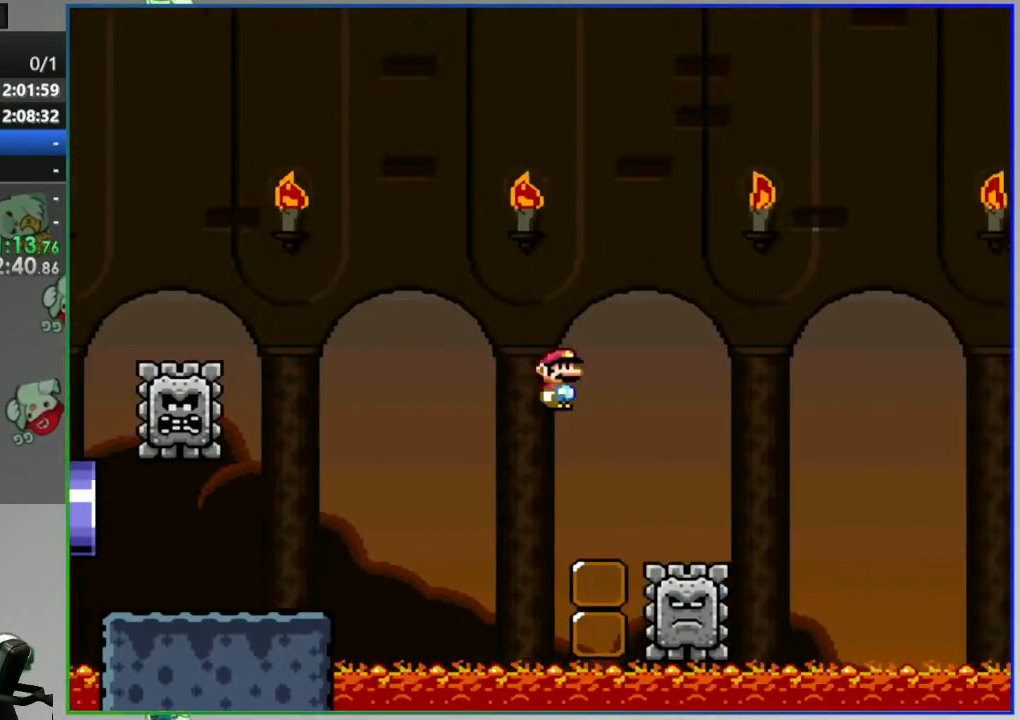
{"dt_ms": 500, "buttons": ["A", "Y", "DPAD_RIGHT"], "events": [[17, "A", "down"]]}
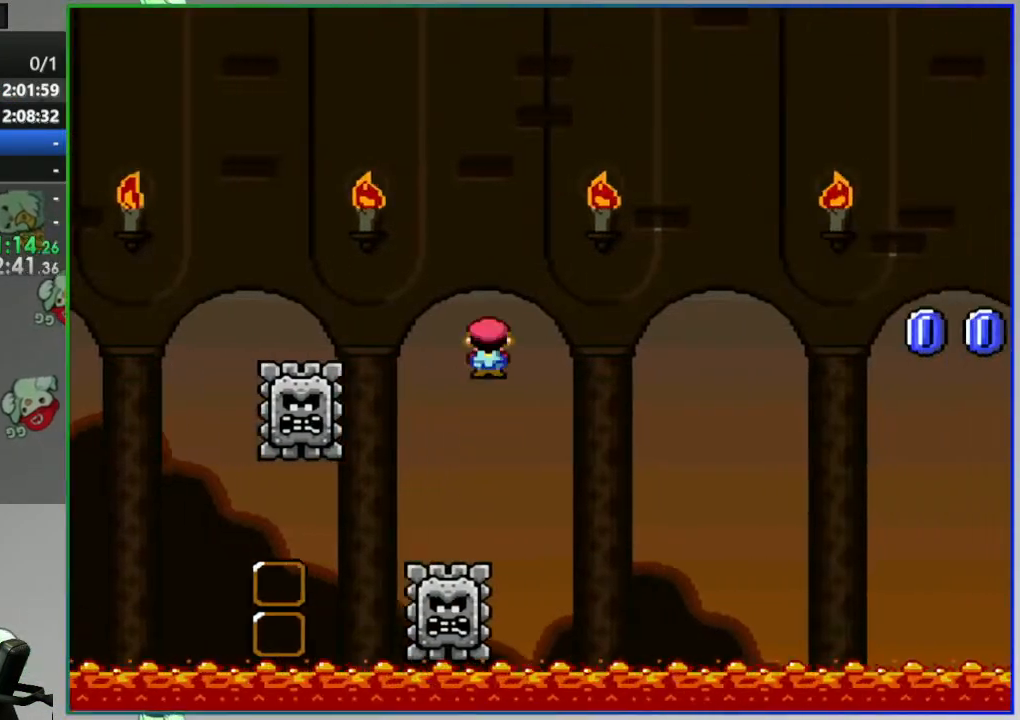
{"dt_ms": 500, "buttons": ["A", "Y", "DPAD_RIGHT"], "events": [[33, "A", "up"], [117, "A", "down"]]}
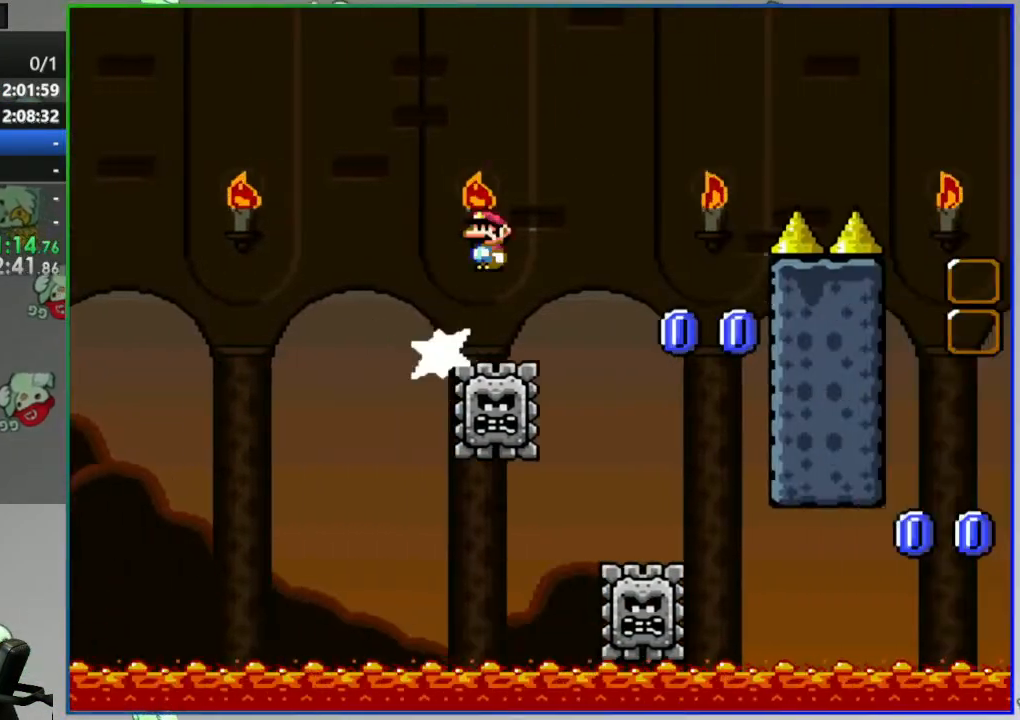
{"dt_ms": 500, "buttons": ["A", "Y"], "events": [[83, "A", "up"], [83, "DPAD_RIGHT", "up"], [150, "DPAD_LEFT", "down"], [283, "DPAD_LEFT", "up"], [283, "DPAD_RIGHT", "down"], [483, "A", "down"], [483, "DPAD_RIGHT", "up"]]}
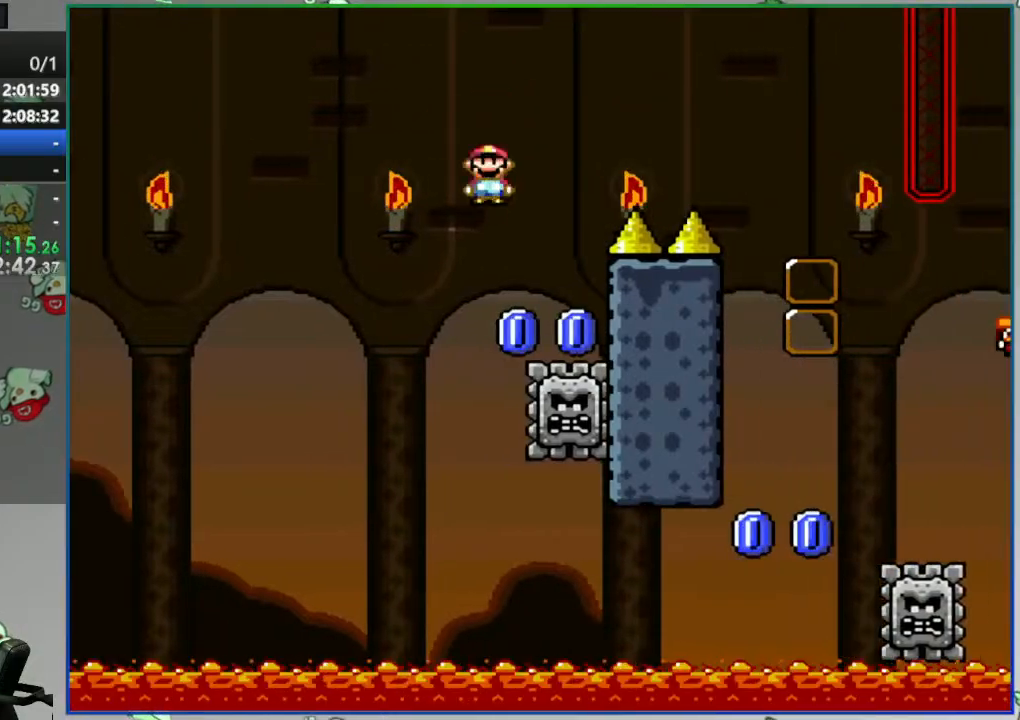
{"dt_ms": 500, "buttons": ["A", "Y", "DPAD_RIGHT"], "events": [[17, "DPAD_LEFT", "down"], [100, "DPAD_LEFT", "up"], [100, "DPAD_RIGHT", "down"]]}
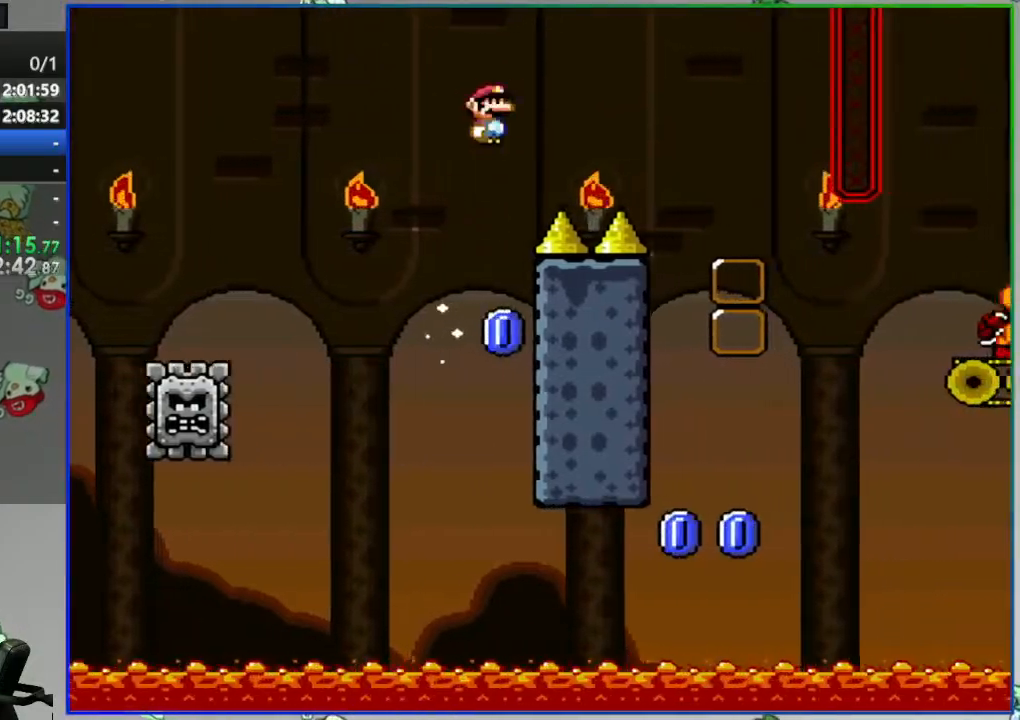
{"dt_ms": 500, "buttons": ["Y"], "events": [[167, "A", "up"], [200, "DPAD_RIGHT", "up"], [267, "DPAD_LEFT", "down"], [483, "DPAD_LEFT", "up"]]}
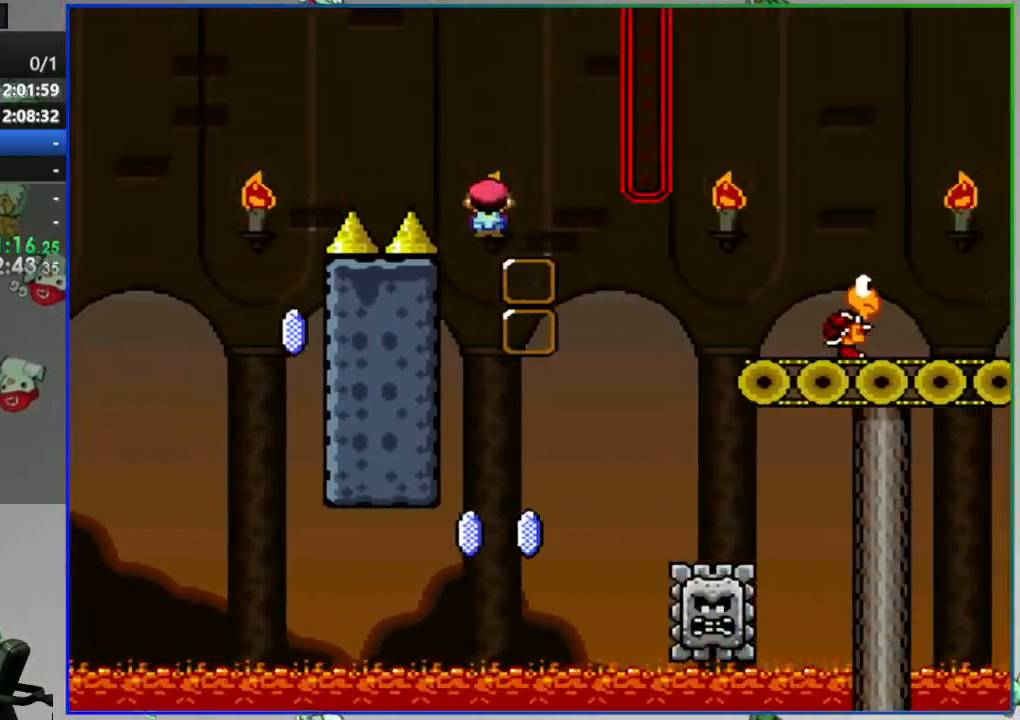
{"dt_ms": 500, "buttons": ["A", "Y", "DPAD_RIGHT"]}
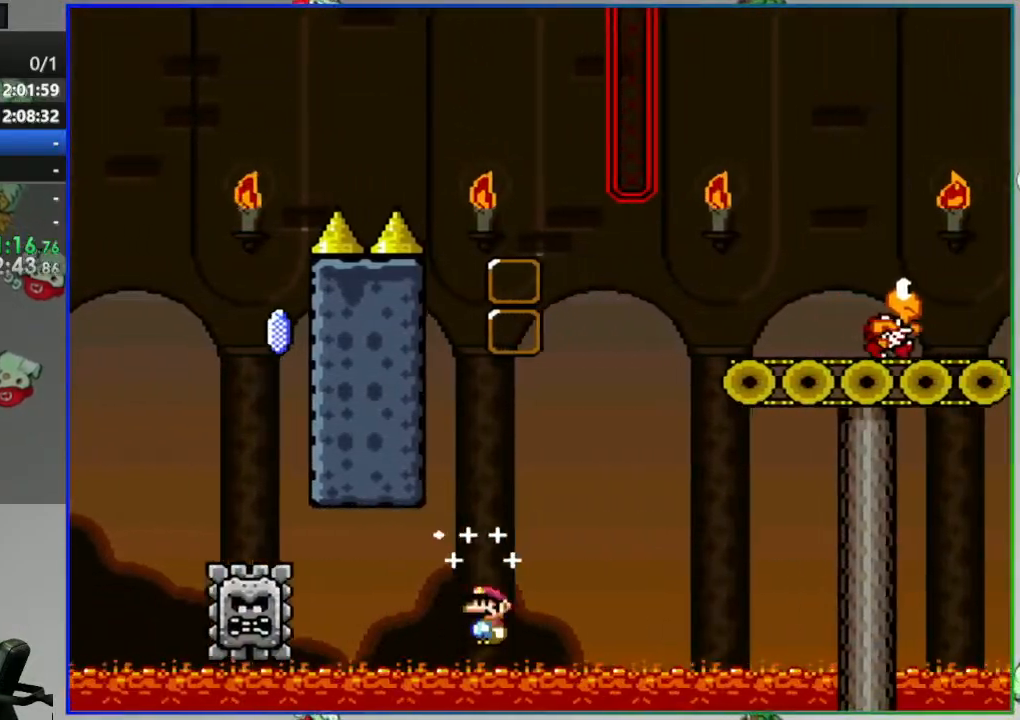
{"dt_ms": 500, "buttons": [], "events": [[33, "DPAD_RIGHT", "up"], [50, "A", "up"], [67, "Y", "up"], [217, "A", "down"], [283, "A", "up"], [383, "A", "down"], [483, "A", "up"]]}